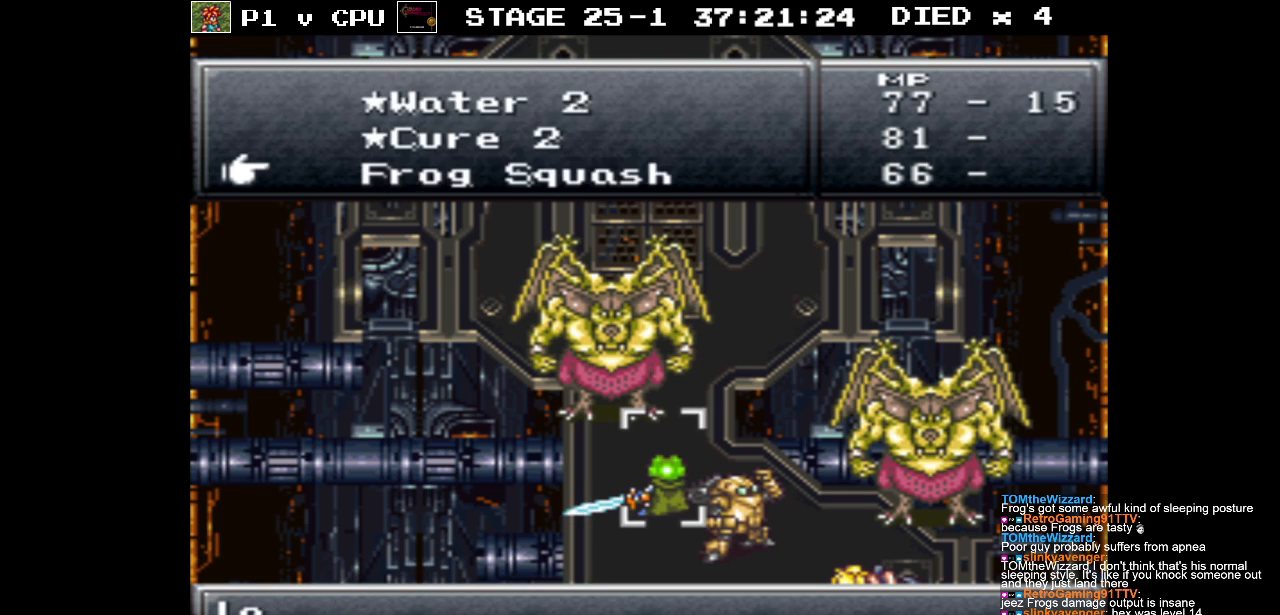
Gameplay with a controller (Nintendo layout); each line is a JSON object with the inputs held at the frame after it. "events" lists button and stick changes between this image and that frame as [ms after this image, input, new state], when the widget could be followed in between. Not read: L3 R3.
{"buttons": ["DPAD_DOWN"], "events": [[67, "B", "up"], [183, "DPAD_DOWN", "down"], [300, "DPAD_DOWN", "up"], [317, "A", "down"], [383, "A", "up"], [483, "DPAD_DOWN", "down"]]}
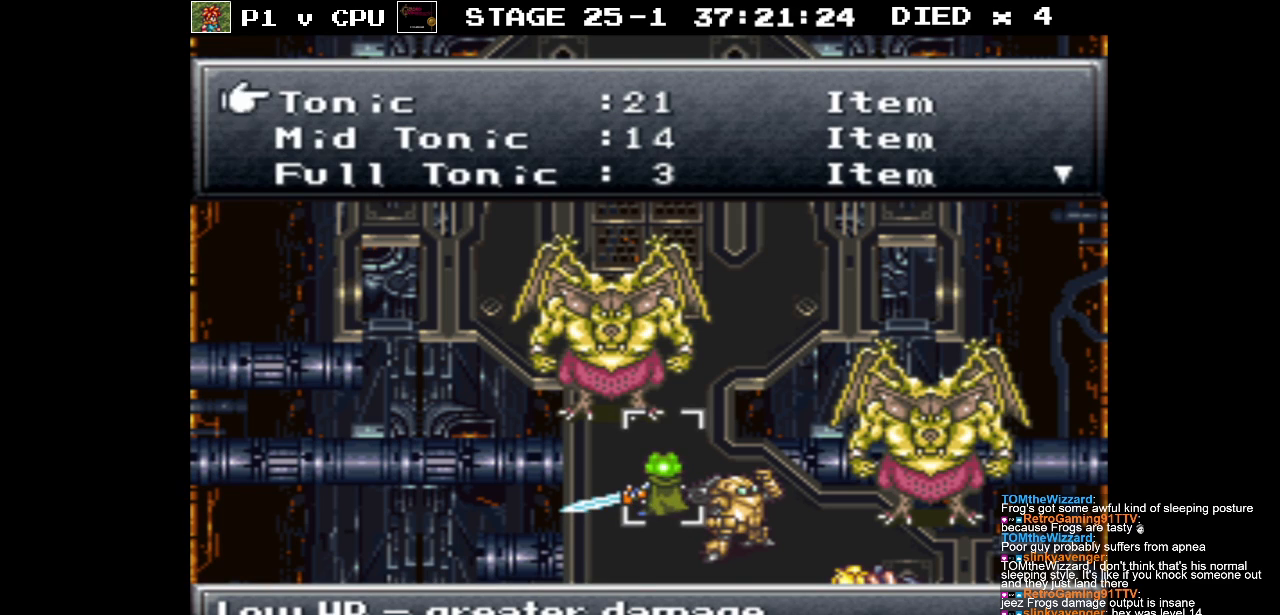
{"buttons": ["DPAD_DOWN"], "events": []}
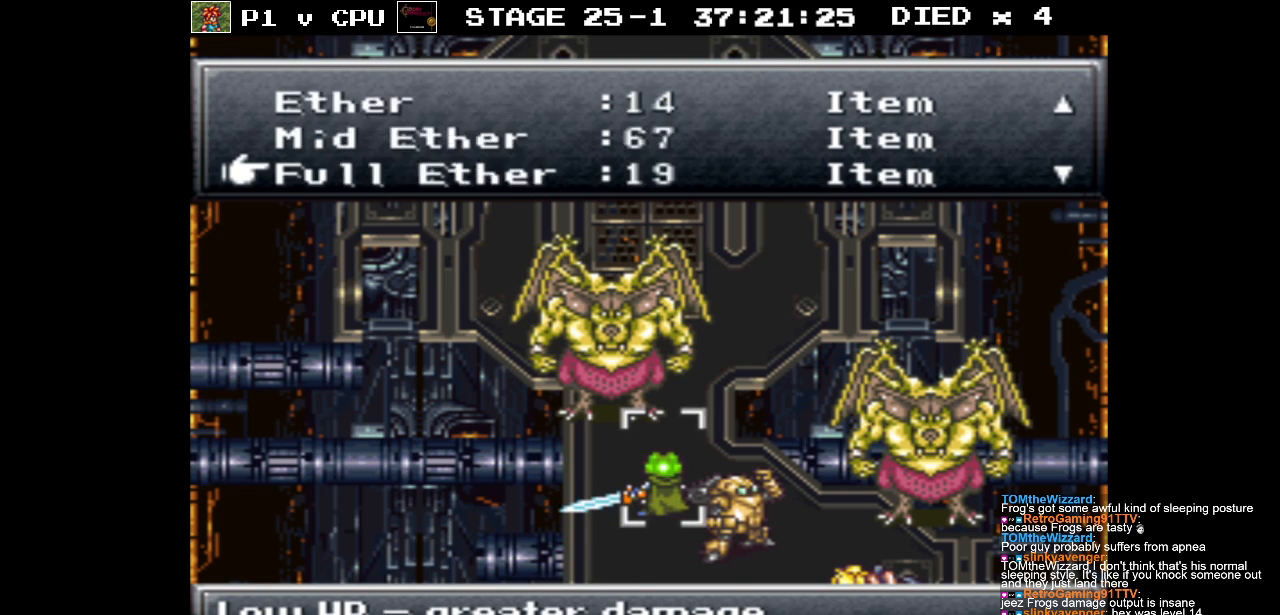
{"buttons": ["DPAD_DOWN"], "events": [[100, "DPAD_DOWN", "up"], [400, "DPAD_DOWN", "down"]]}
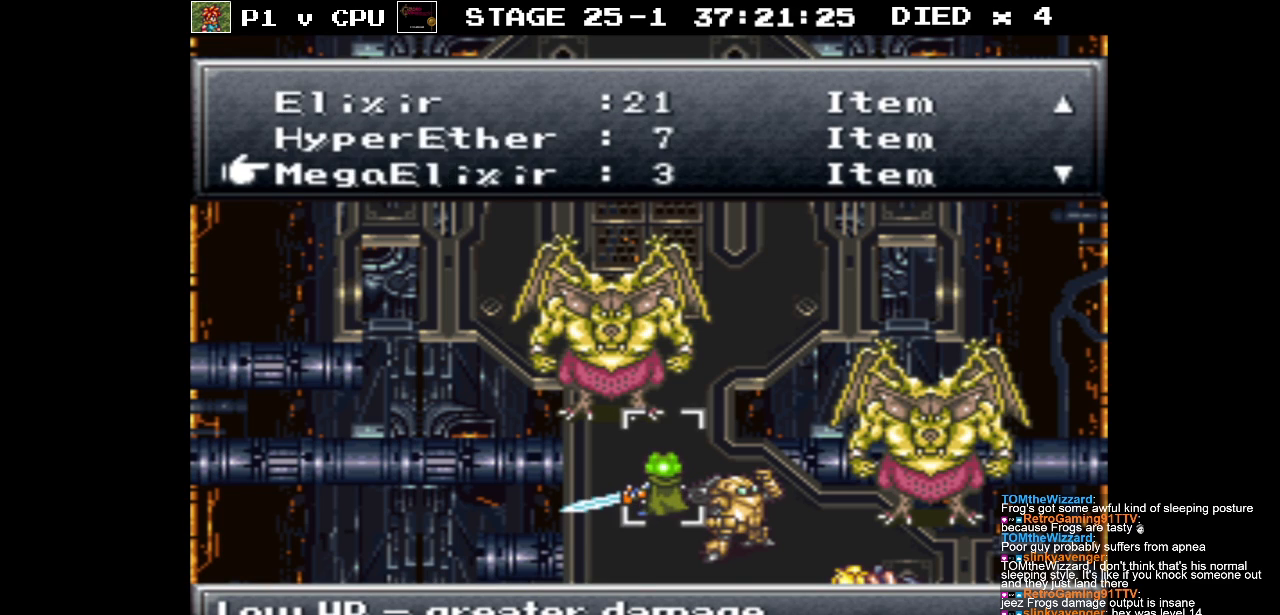
{"buttons": [], "events": [[33, "DPAD_DOWN", "up"], [133, "DPAD_DOWN", "down"], [250, "DPAD_DOWN", "up"], [333, "DPAD_DOWN", "down"], [450, "DPAD_DOWN", "up"]]}
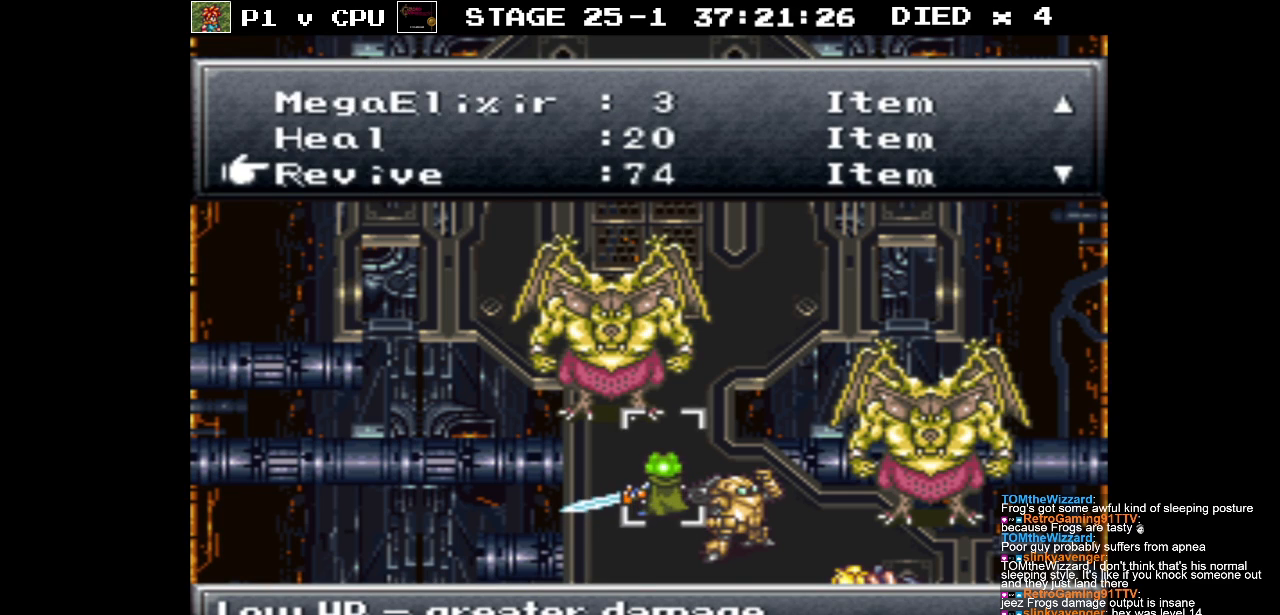
{"buttons": ["DPAD_UP"], "events": [[167, "DPAD_DOWN", "down"], [283, "DPAD_DOWN", "up"], [483, "DPAD_UP", "down"]]}
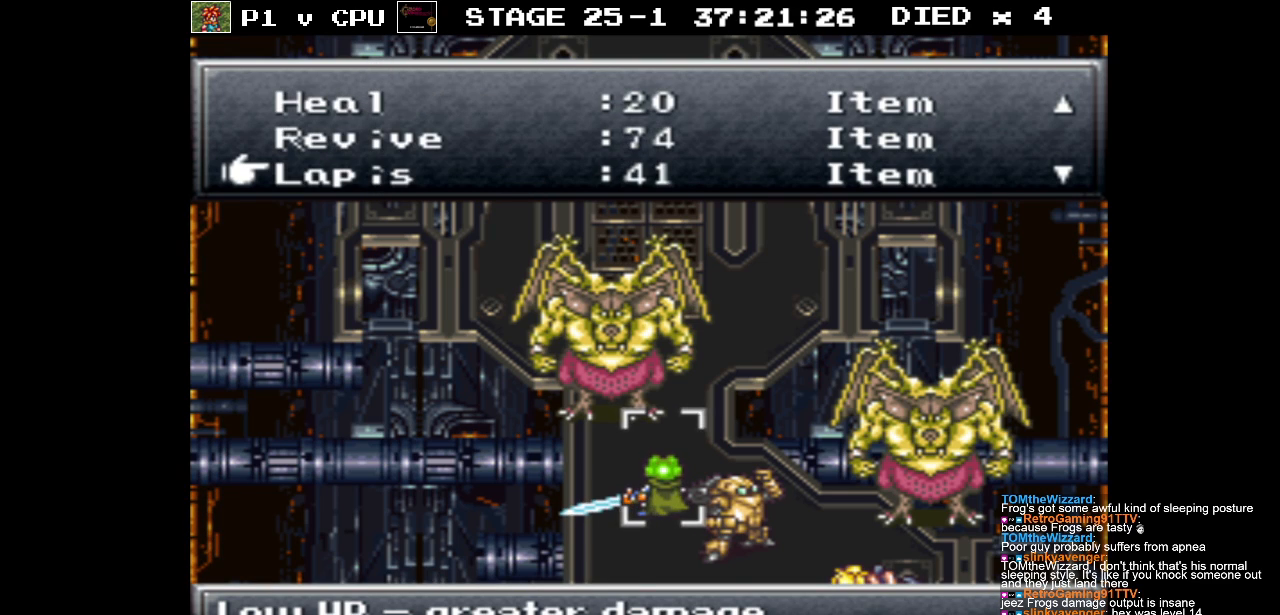
{"buttons": [], "events": [[100, "DPAD_UP", "up"], [250, "A", "down"], [350, "A", "up"]]}
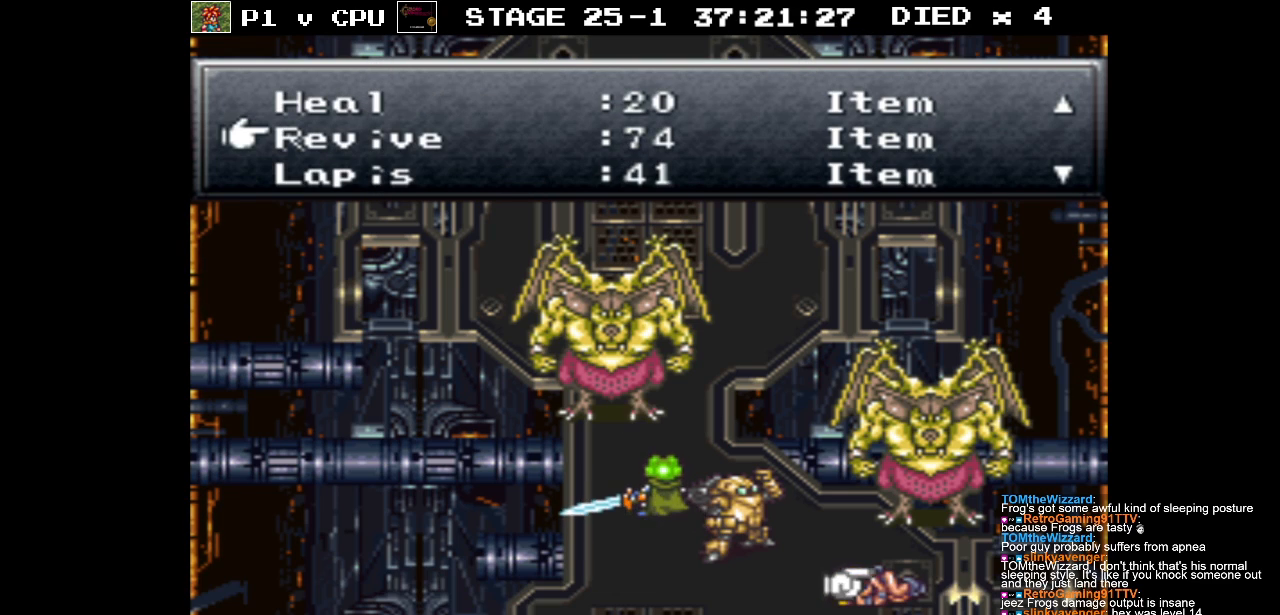
{"buttons": [], "events": []}
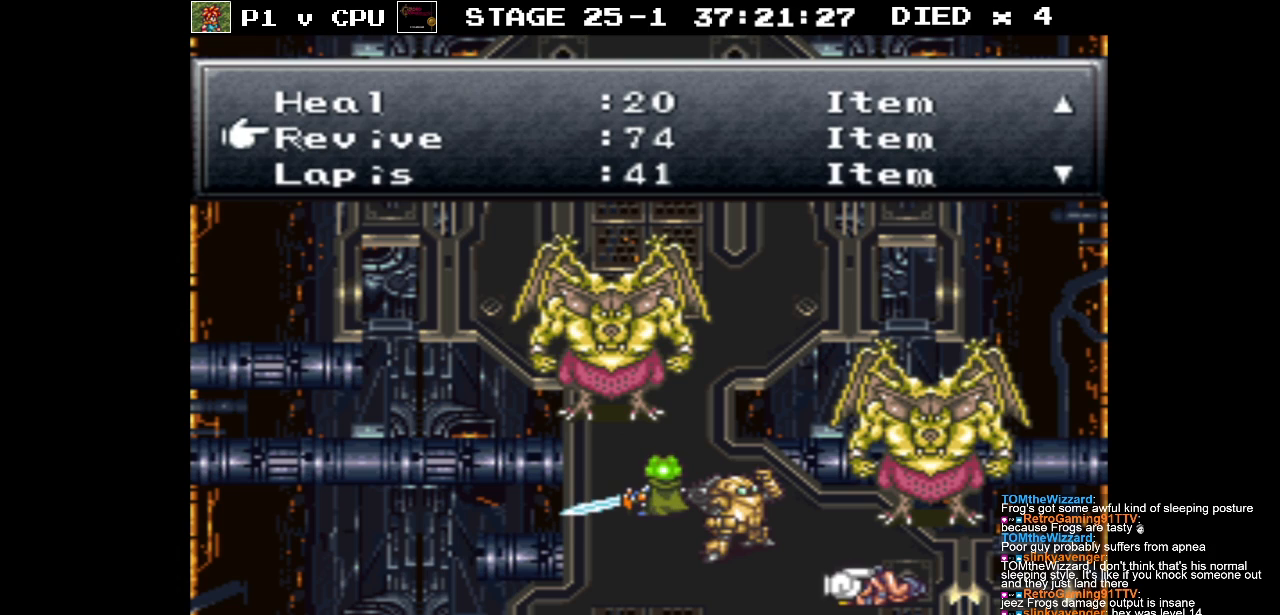
{"buttons": [], "events": [[350, "A", "down"], [450, "A", "up"]]}
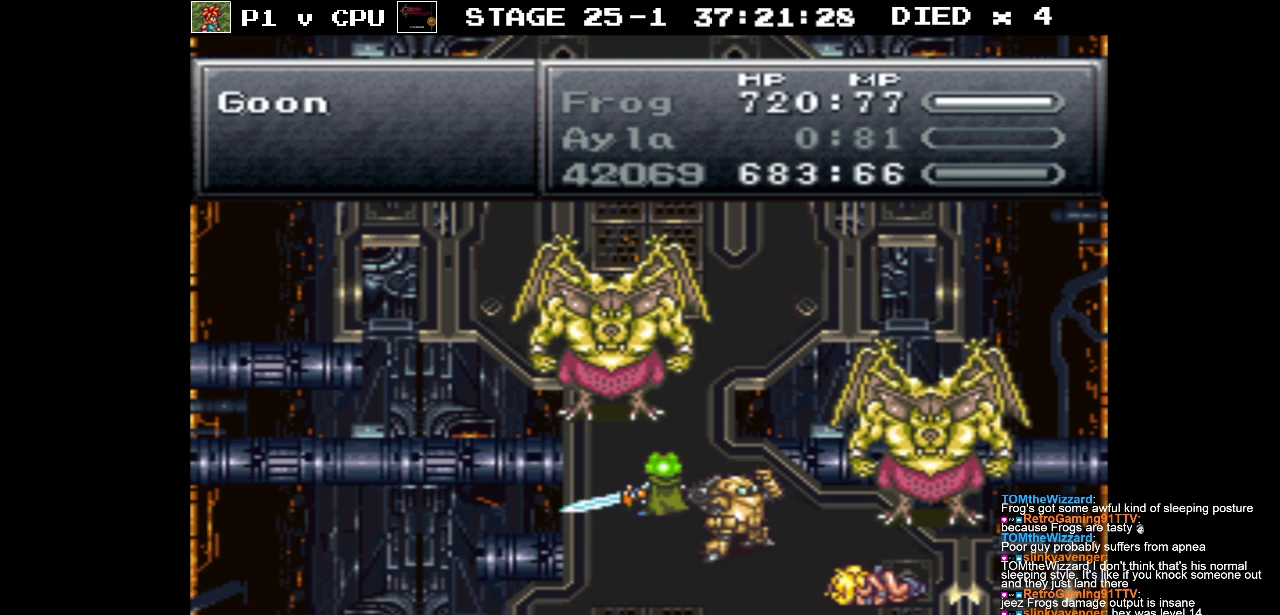
{"buttons": [], "events": []}
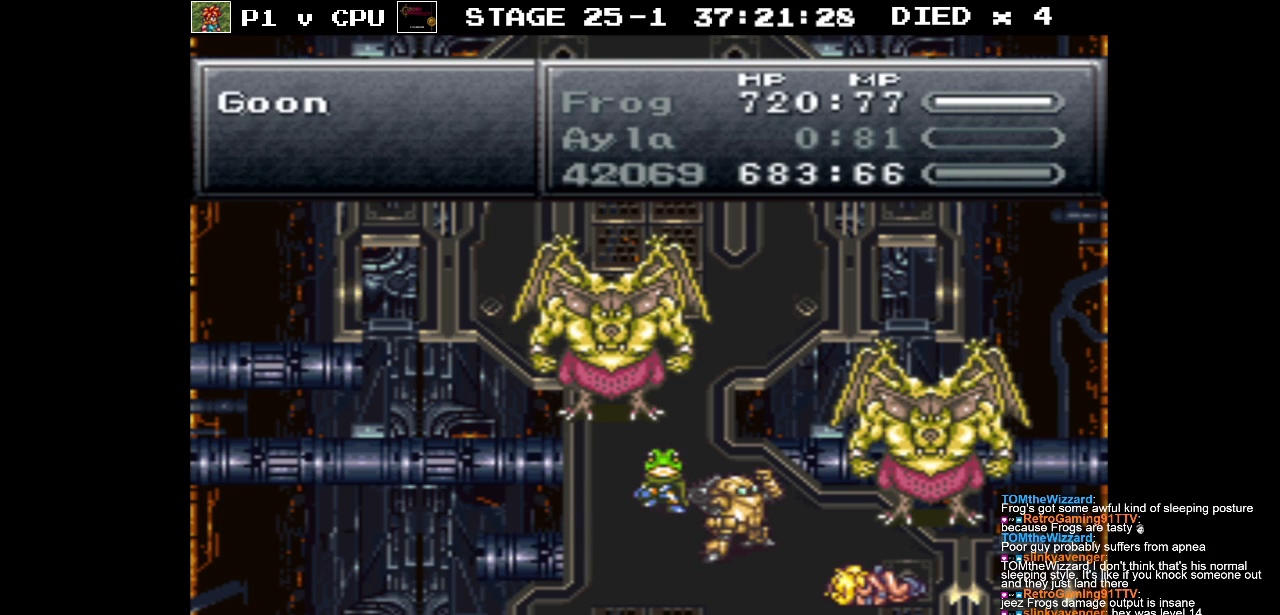
{"buttons": [], "events": []}
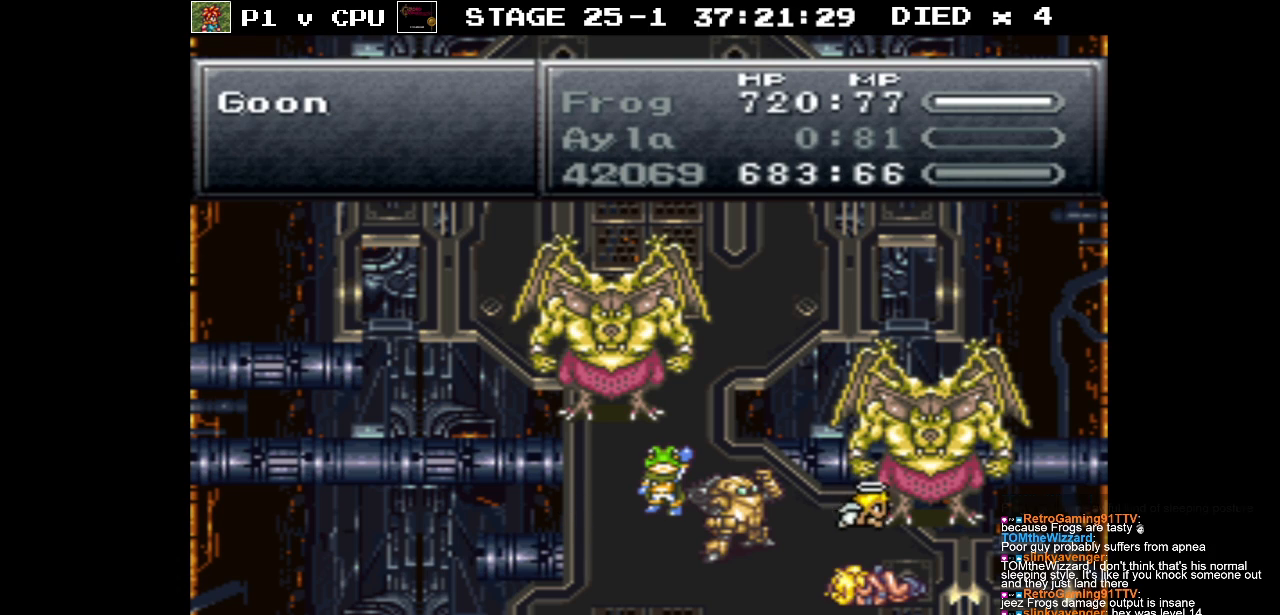
{"buttons": [], "events": []}
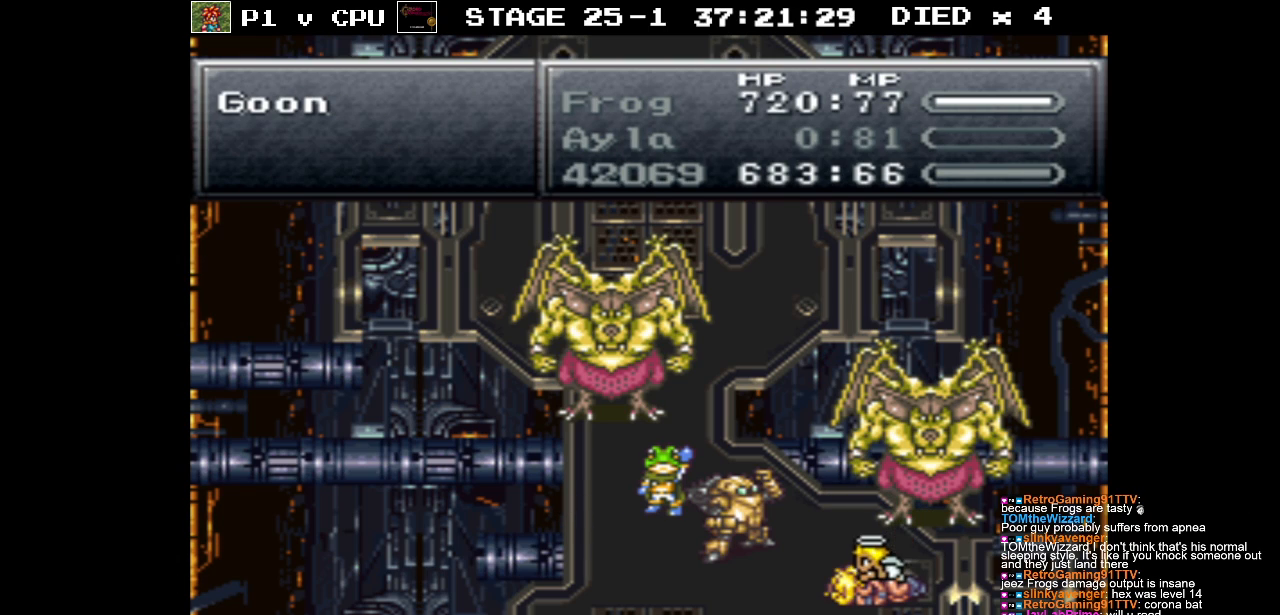
{"buttons": [], "events": []}
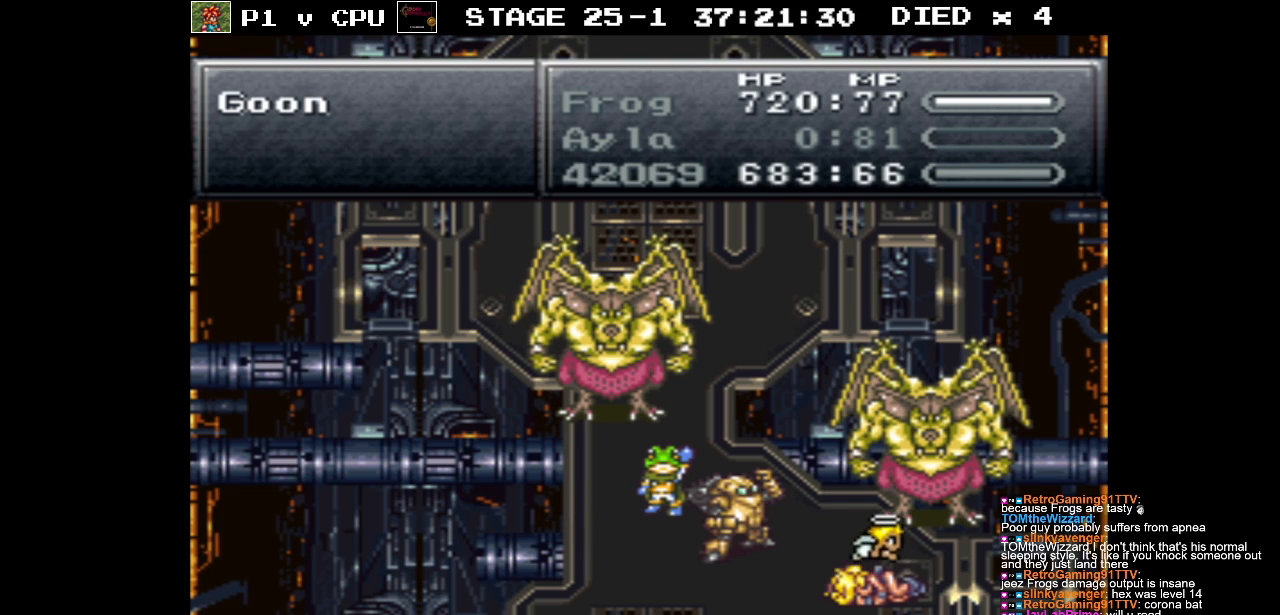
{"buttons": [], "events": []}
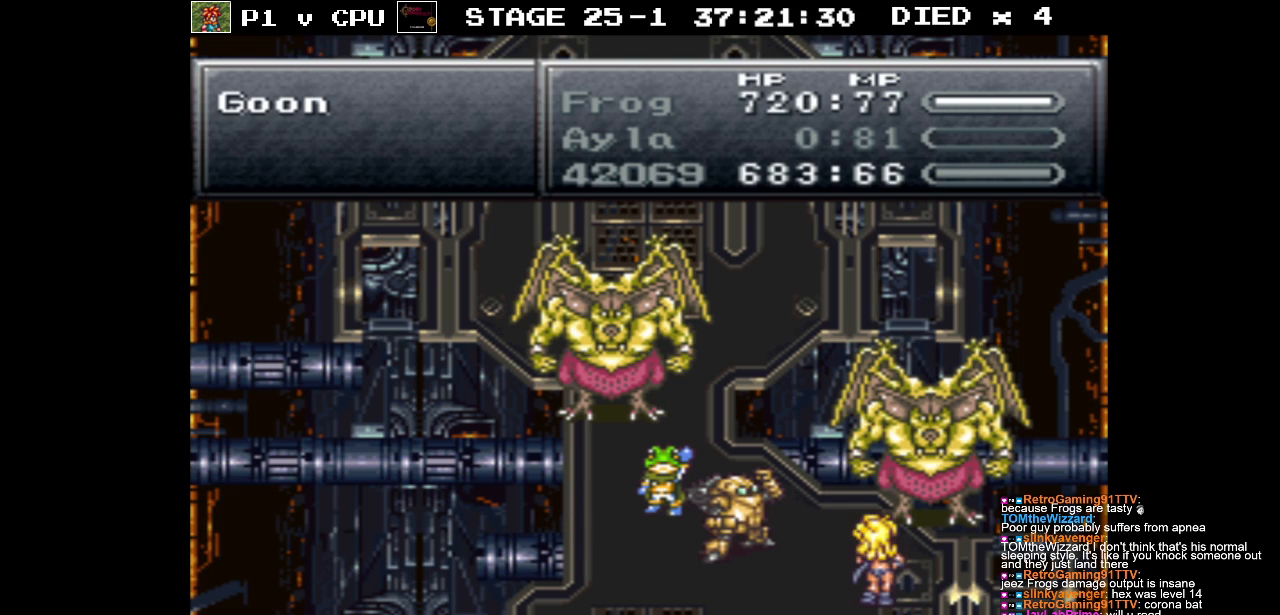
{"buttons": [], "events": []}
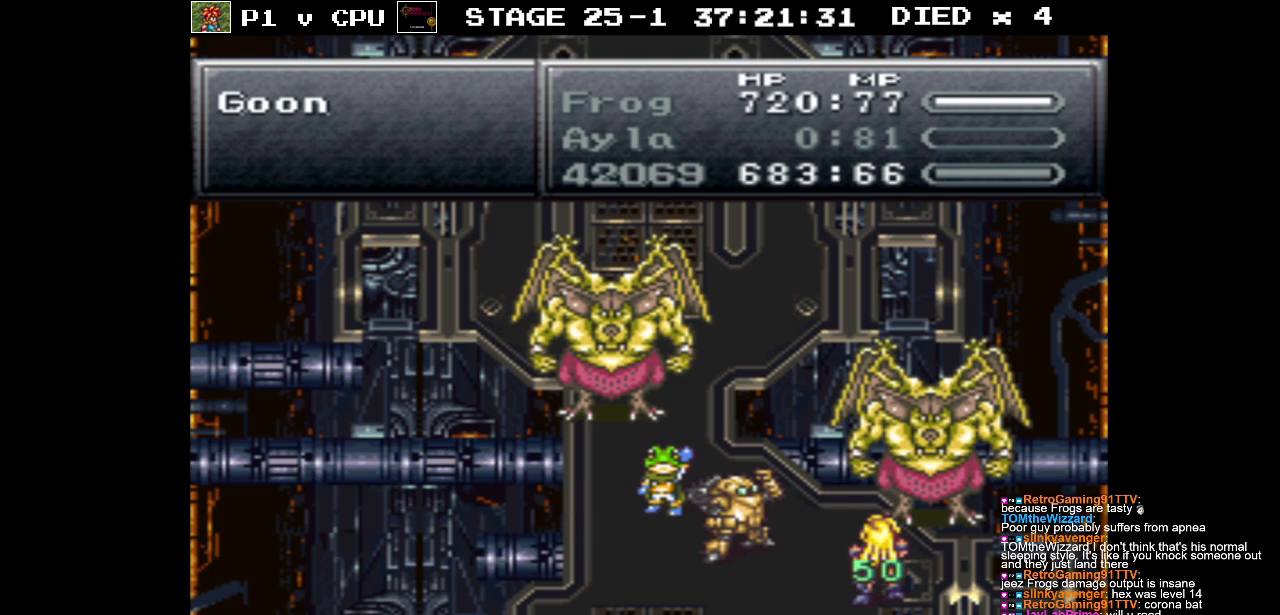
{"buttons": [], "events": []}
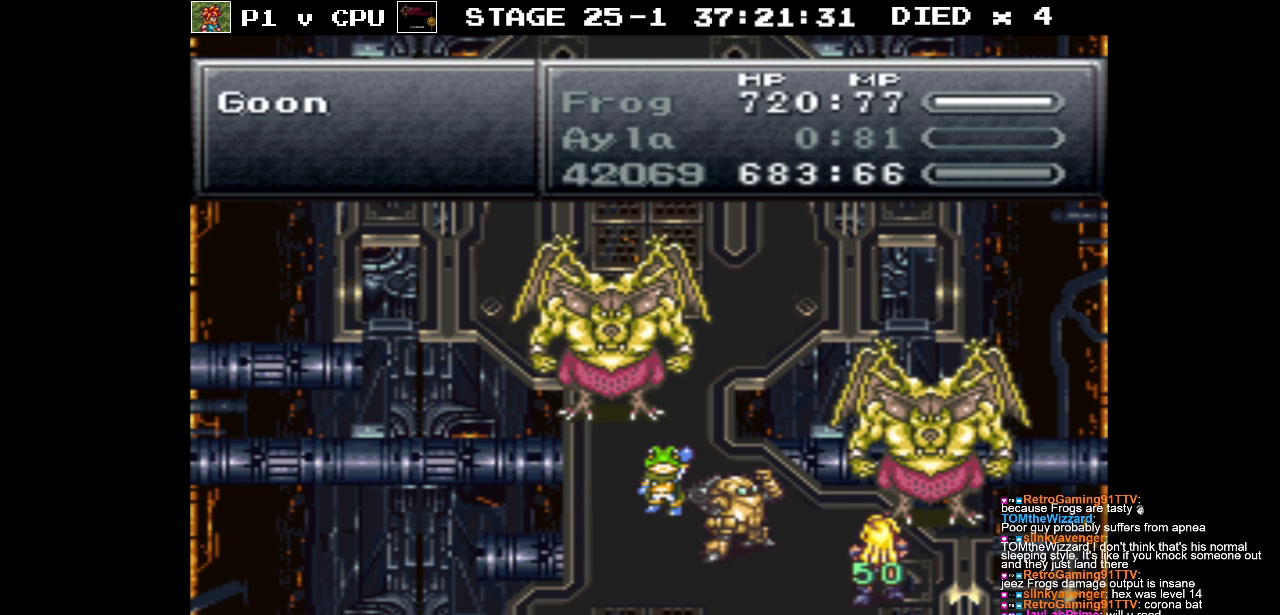
{"buttons": [], "events": []}
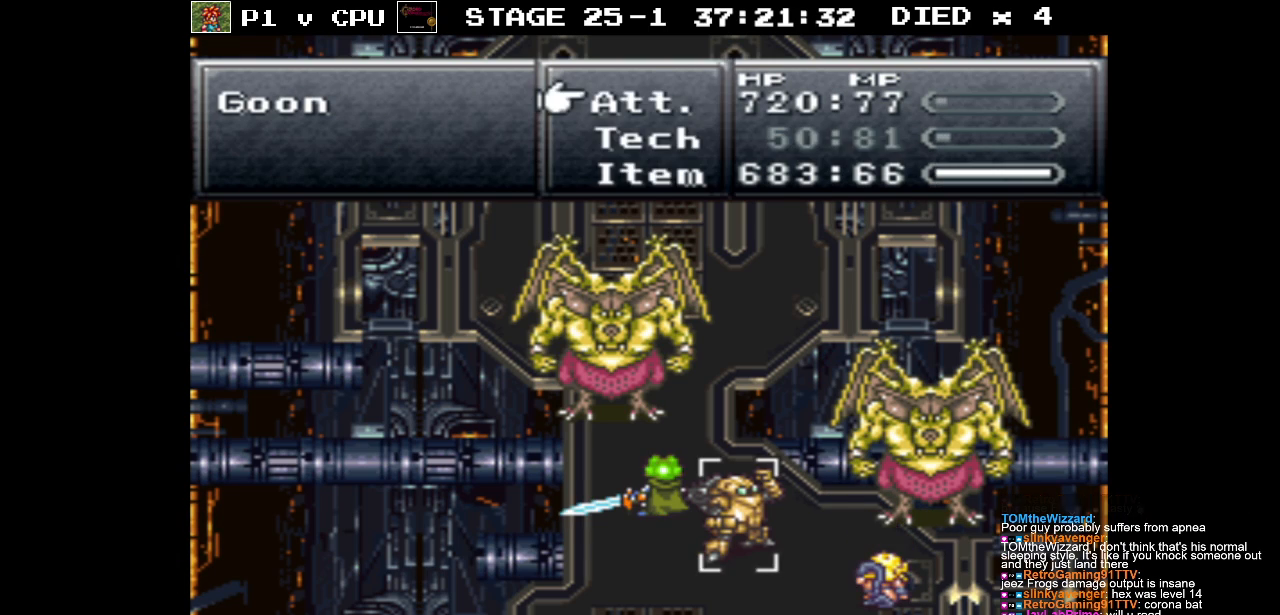
{"buttons": [], "events": []}
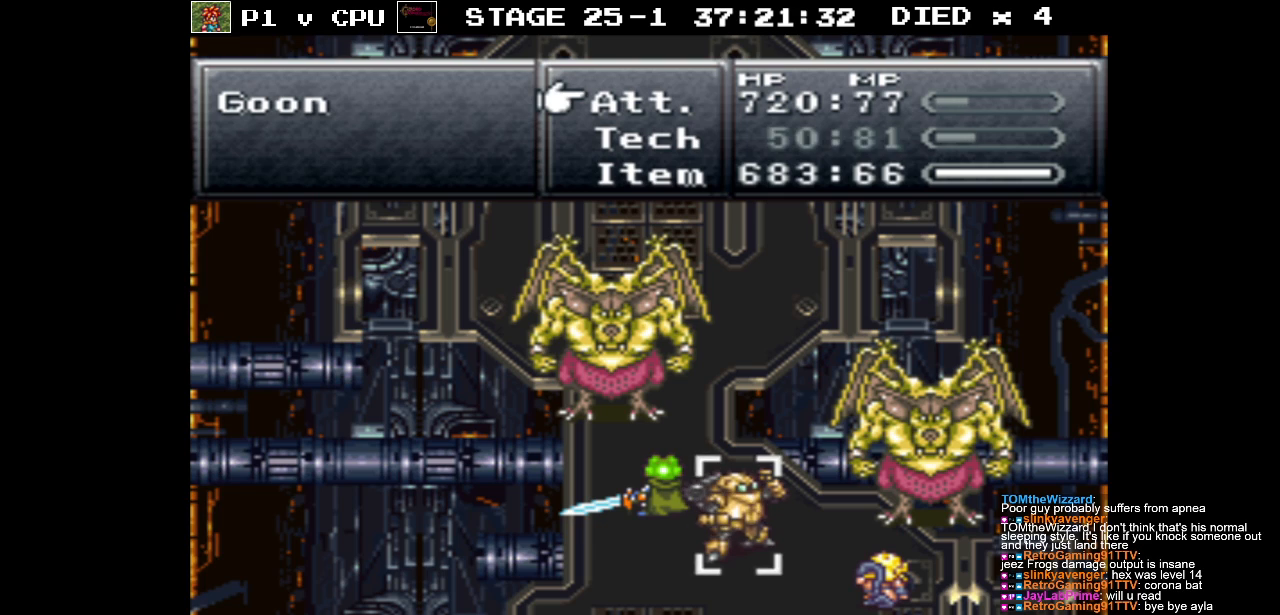
{"buttons": [], "events": [[17, "DPAD_DOWN", "down"], [150, "DPAD_DOWN", "up"], [267, "A", "down"], [367, "A", "up"]]}
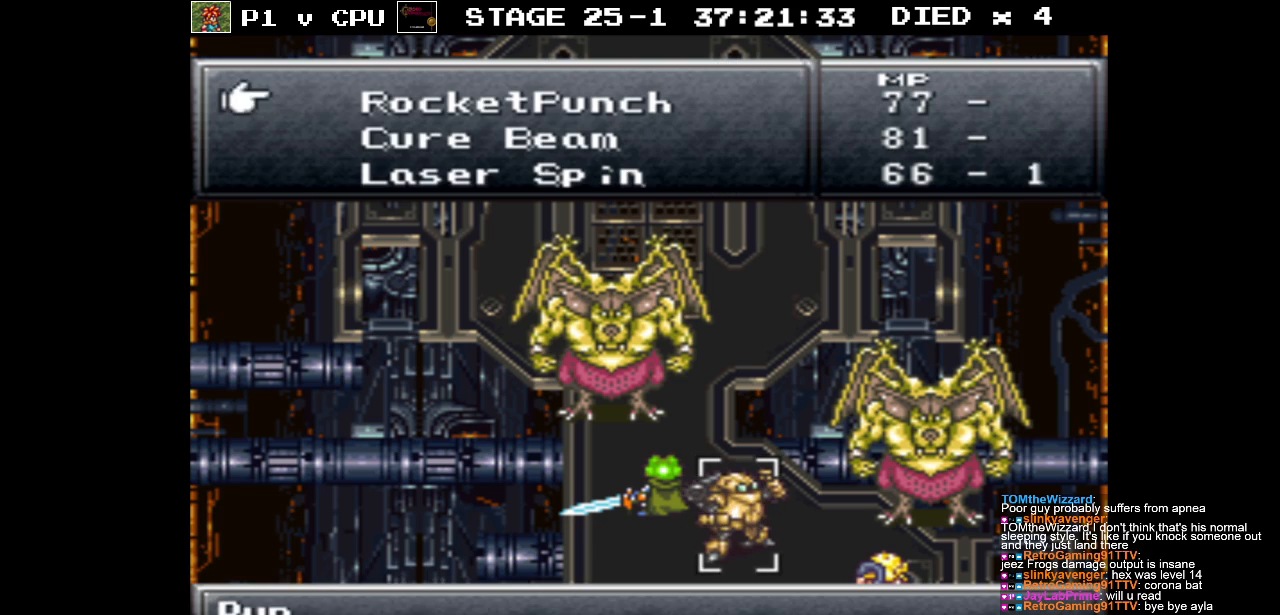
{"buttons": [], "events": [[33, "DPAD_DOWN", "down"], [200, "DPAD_DOWN", "up"]]}
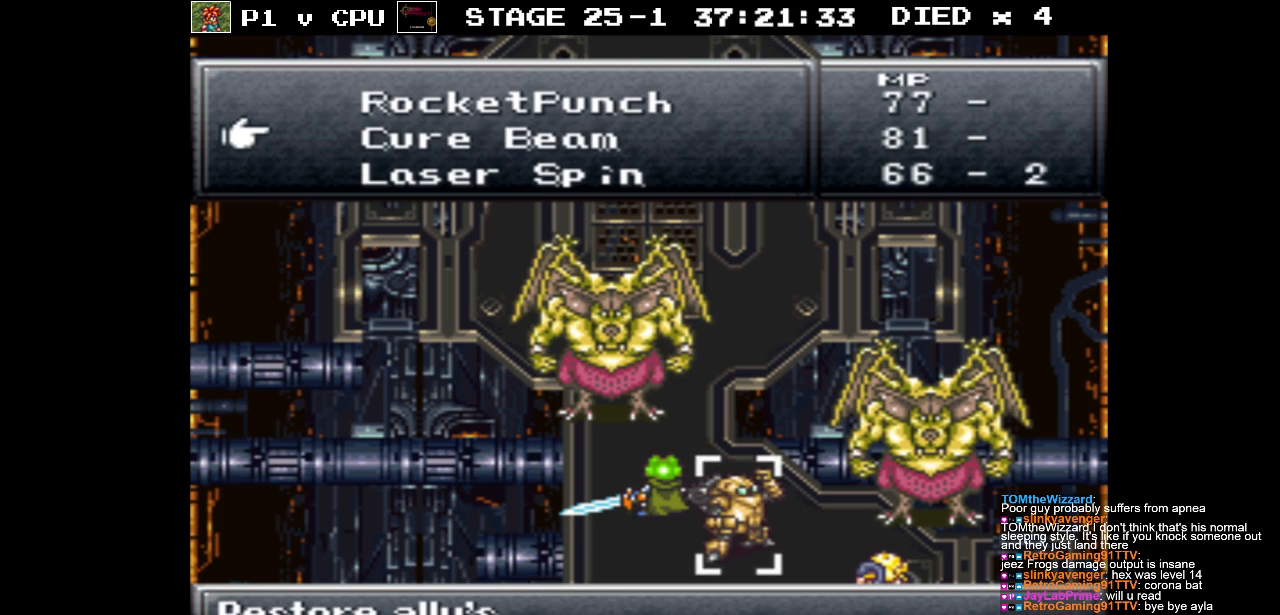
{"buttons": [], "events": [[33, "DPAD_DOWN", "down"], [133, "DPAD_DOWN", "up"]]}
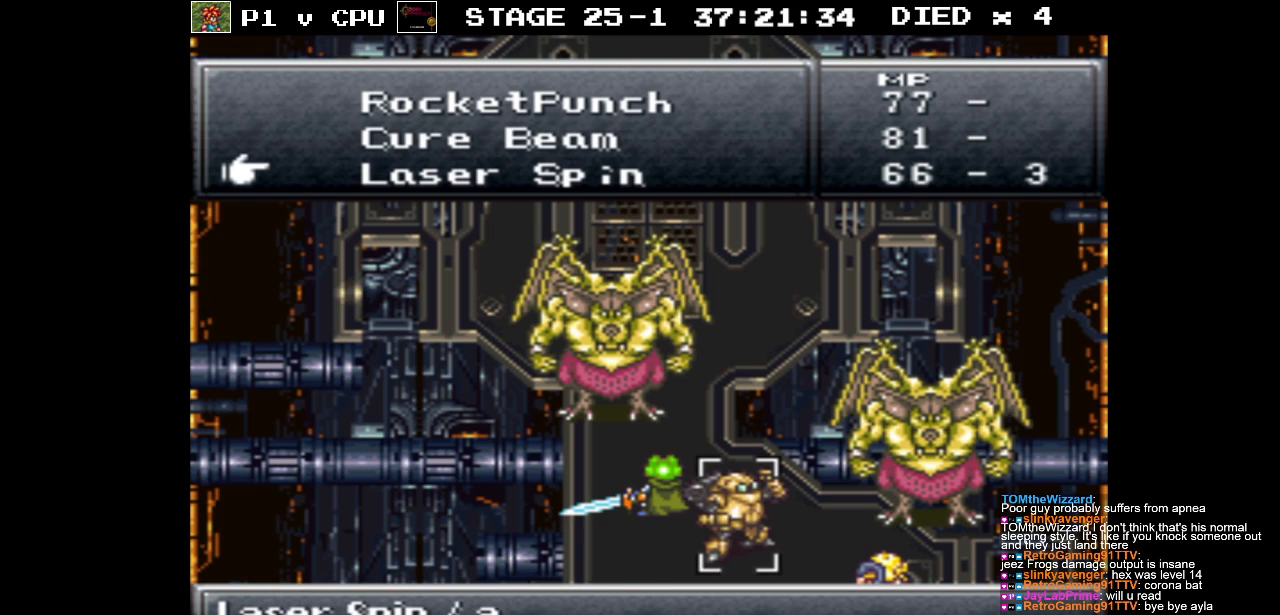
{"buttons": [], "events": [[250, "DPAD_DOWN", "down"], [367, "DPAD_DOWN", "up"]]}
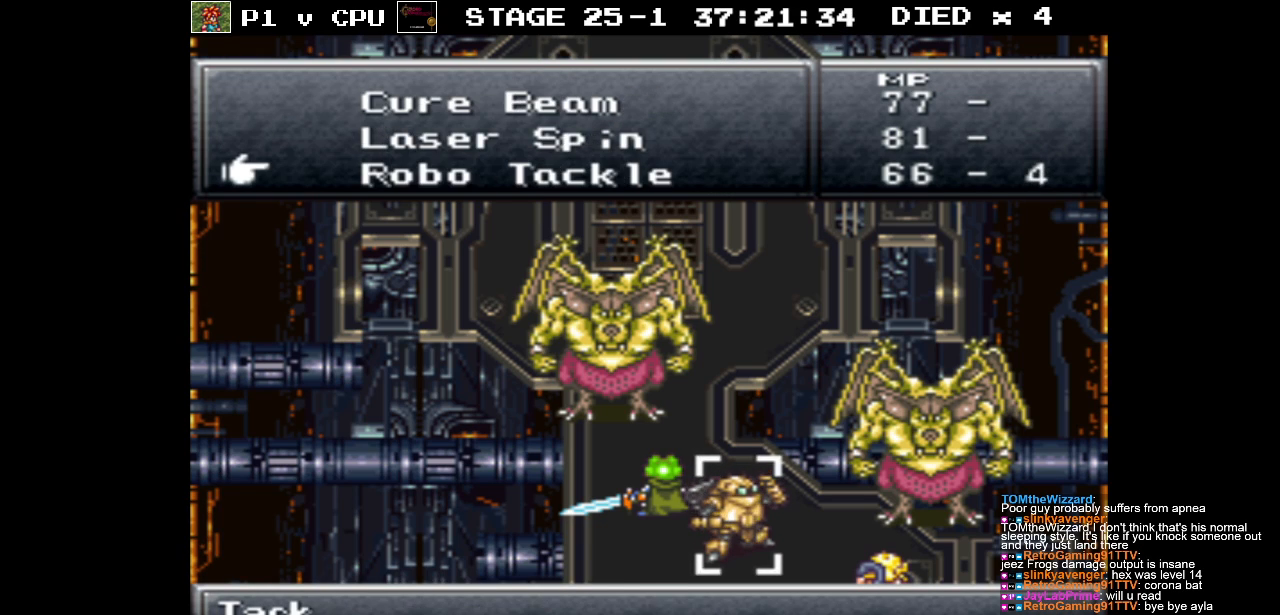
{"buttons": [], "events": [[217, "DPAD_DOWN", "down"], [333, "DPAD_DOWN", "up"]]}
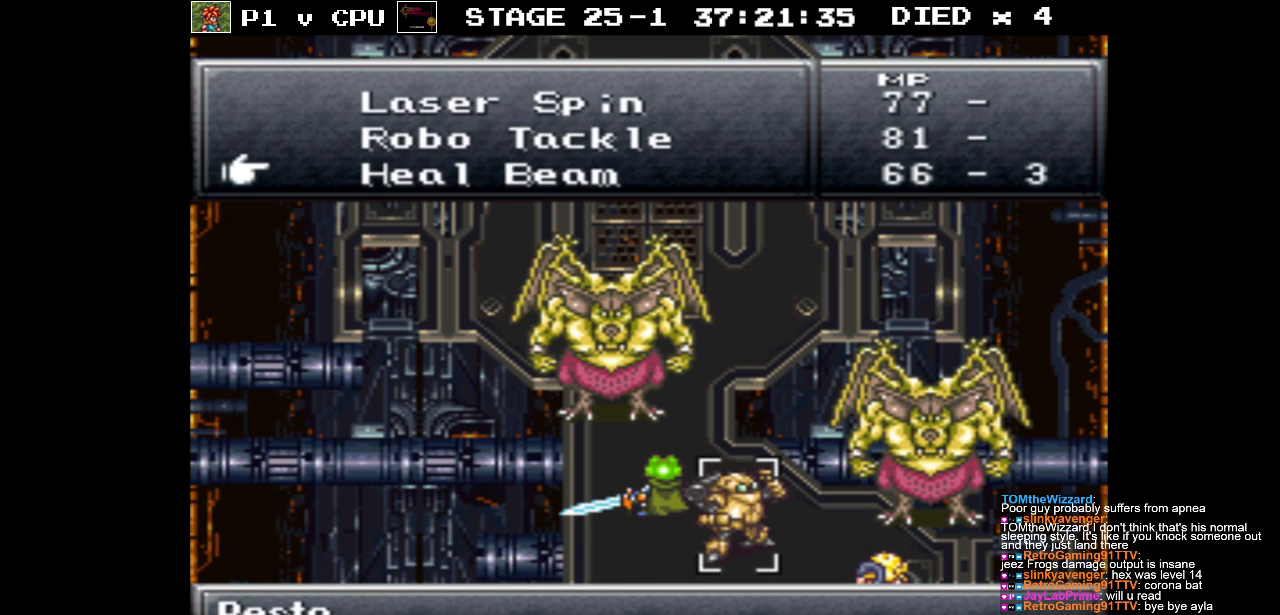
{"buttons": [], "events": [[300, "A", "down"], [400, "A", "up"]]}
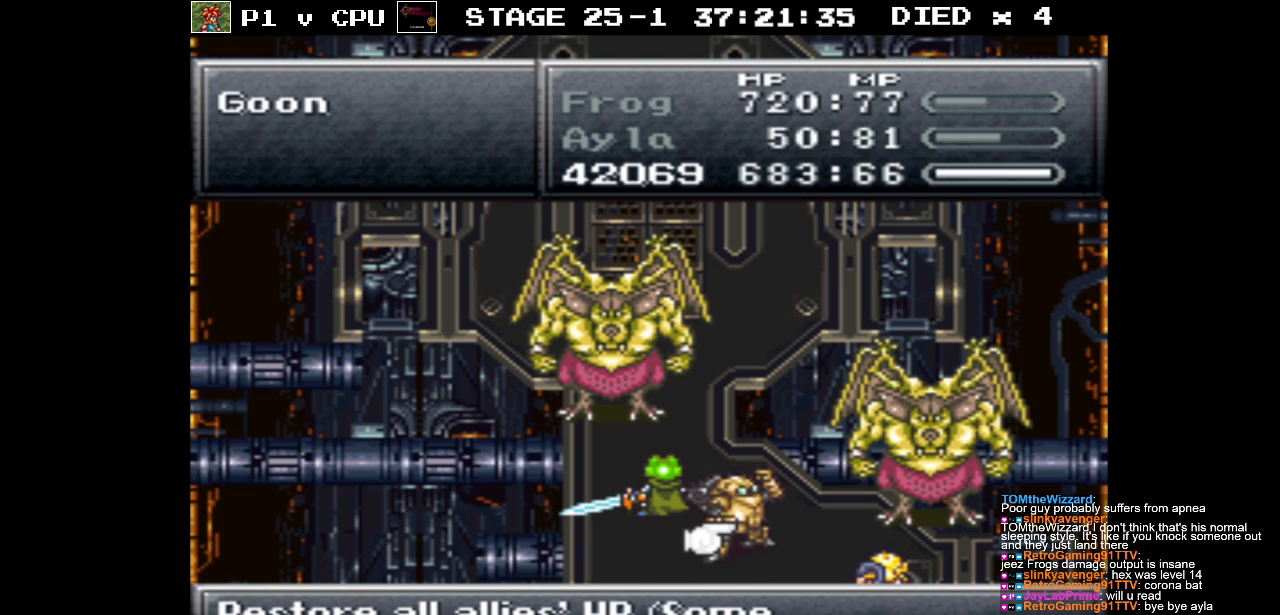
{"buttons": [], "events": []}
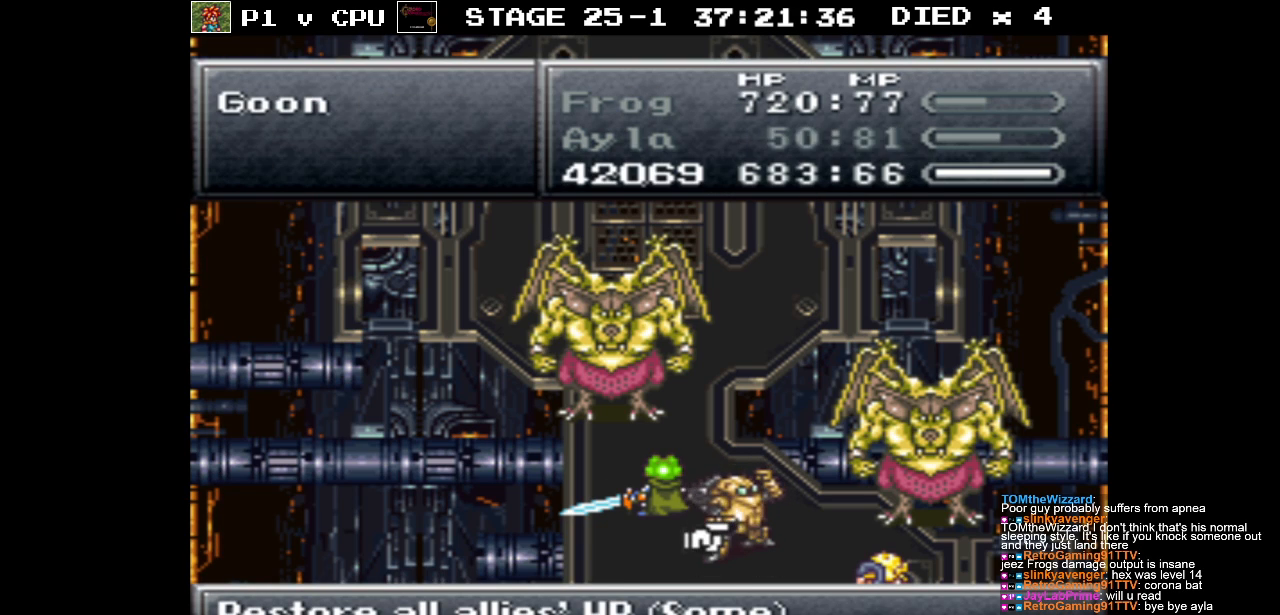
{"buttons": [], "events": []}
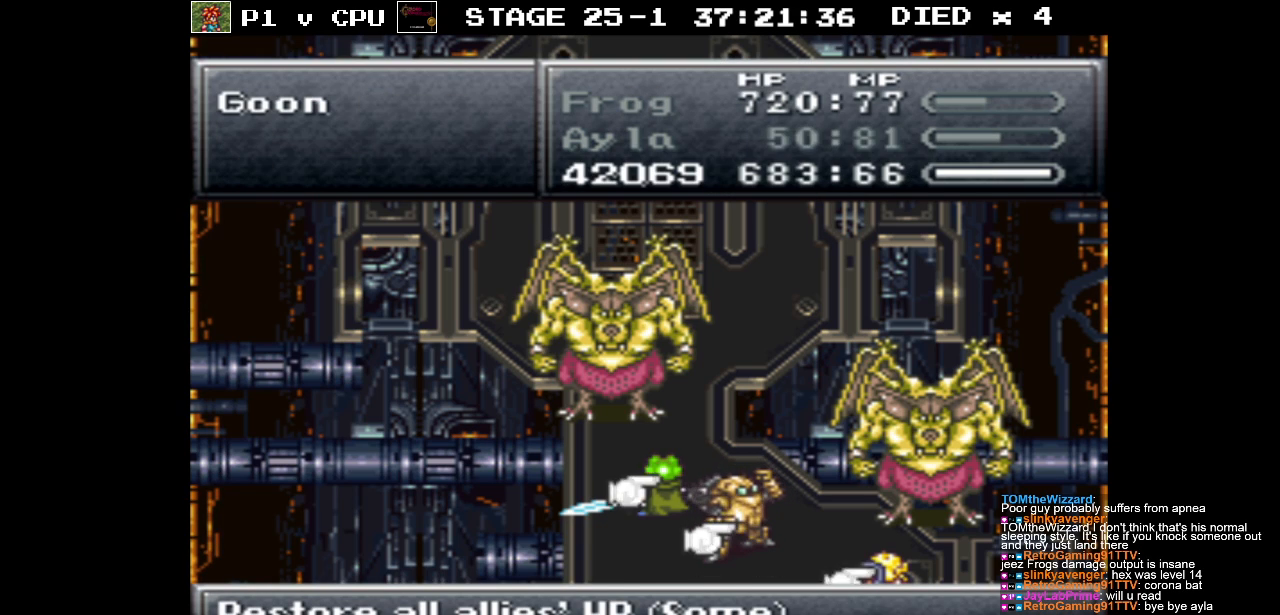
{"buttons": ["DPAD_UP"], "events": [[100, "B", "down"], [200, "B", "up"], [300, "DPAD_UP", "down"], [383, "DPAD_UP", "up"], [500, "DPAD_UP", "down"]]}
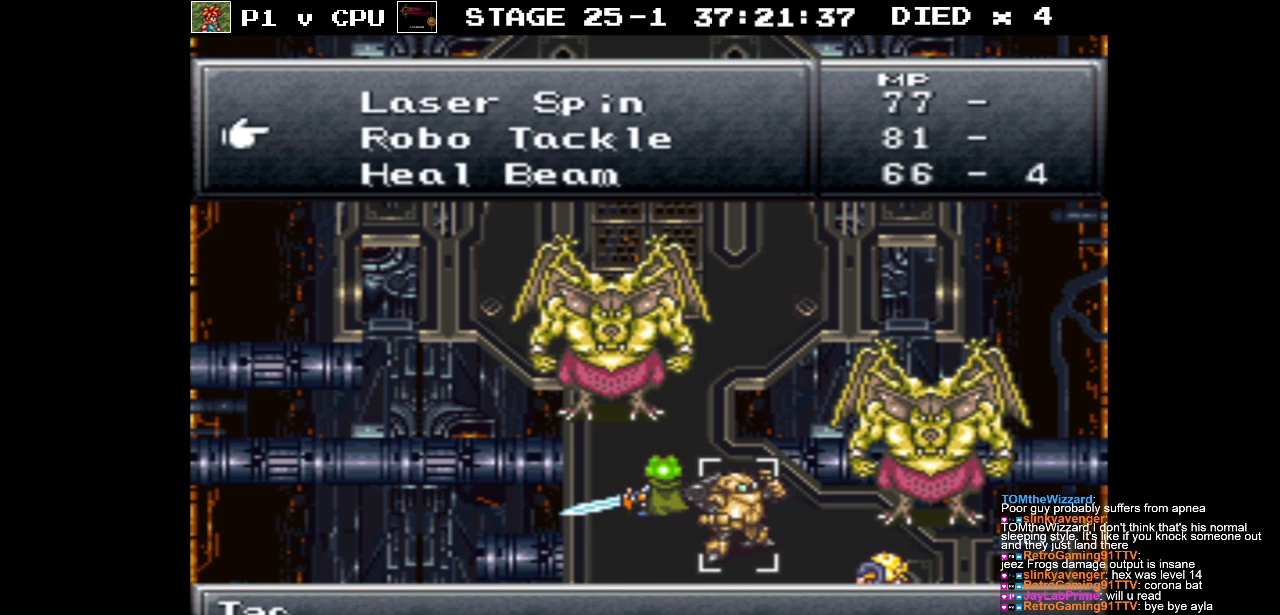
{"buttons": [], "events": [[100, "DPAD_UP", "up"]]}
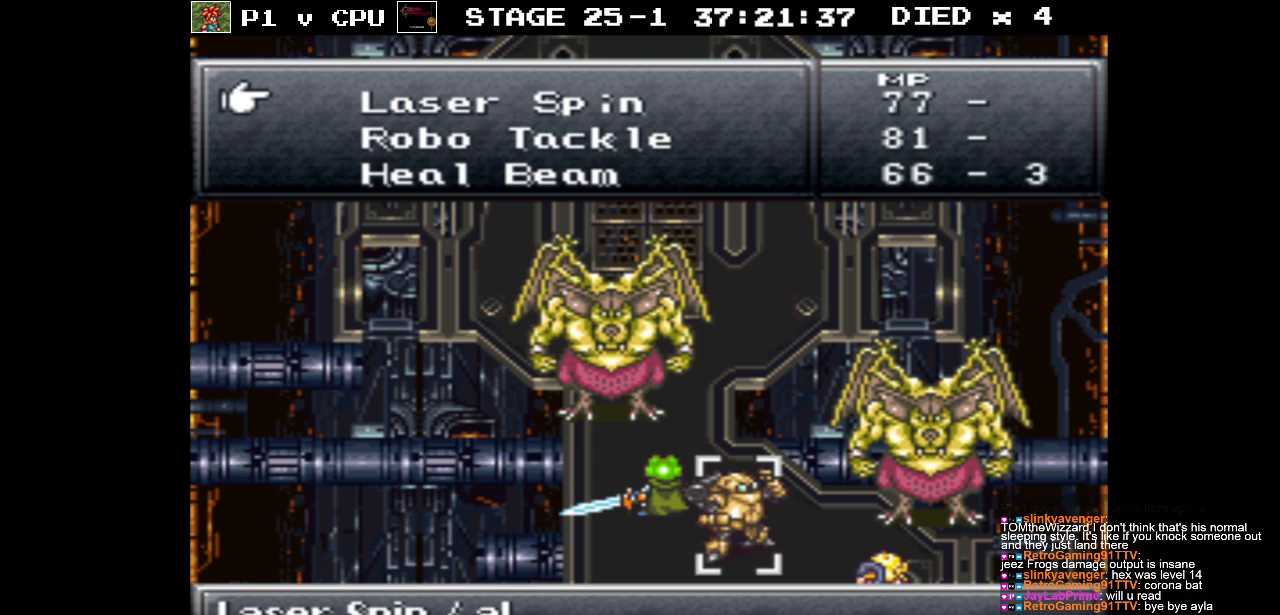
{"buttons": ["A"], "events": [[100, "DPAD_UP", "down"], [183, "DPAD_UP", "up"], [500, "A", "down"]]}
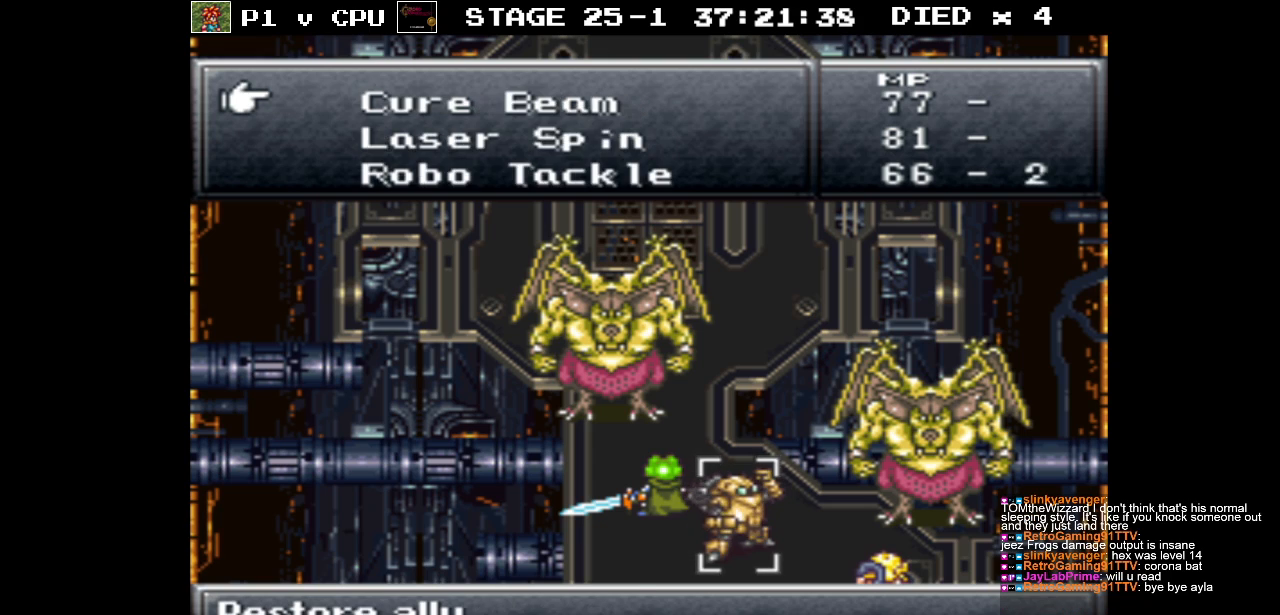
{"buttons": ["DPAD_RIGHT"], "events": [[117, "A", "up"], [450, "DPAD_RIGHT", "down"]]}
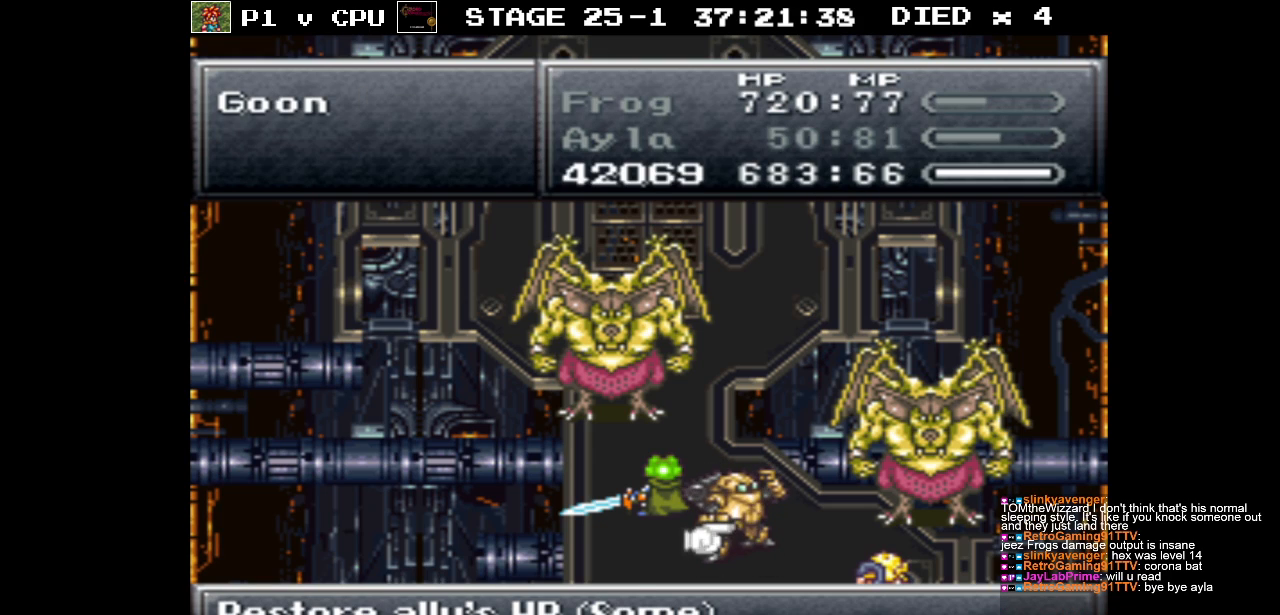
{"buttons": ["DPAD_RIGHT"], "events": [[50, "DPAD_RIGHT", "up"], [433, "DPAD_RIGHT", "down"]]}
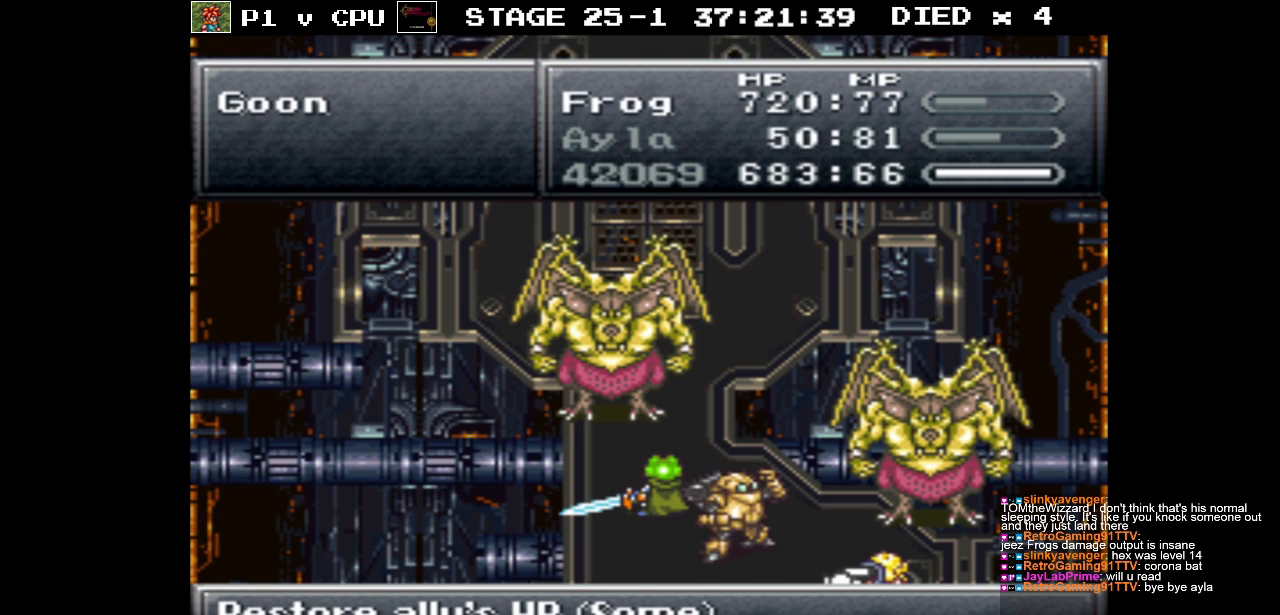
{"buttons": [], "events": [[33, "DPAD_RIGHT", "up"], [400, "A", "down"], [500, "A", "up"]]}